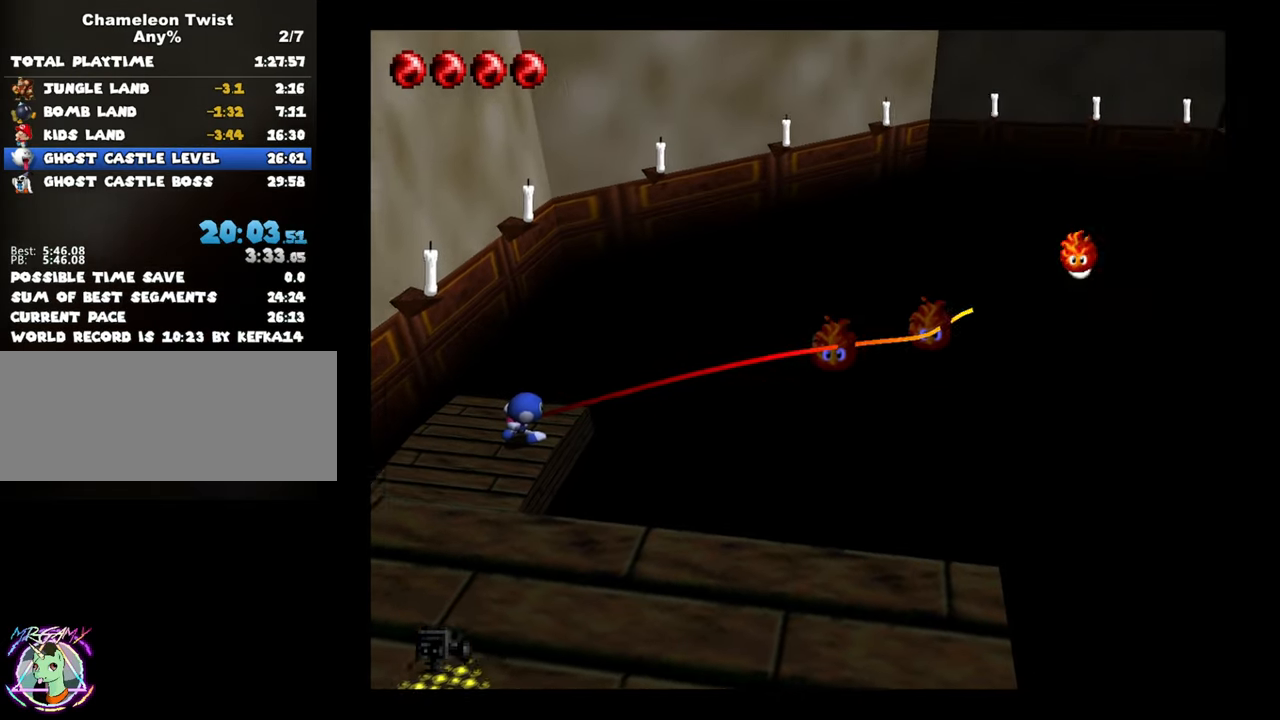
Gameplay with a controller (Nintendo layout); each line is a JSON object with the inputs held at the frame after it (dt_ms = milliseconds from this image to that frame). "button_events" lists button changes between this image and that frame as [ms after this image, input, new state], when the widget could be followed in between (sticks are given only as held states). Not read: L3 R3.
{"dt_ms": 500, "buttons": [], "left_stick": "up-left", "button_events": []}
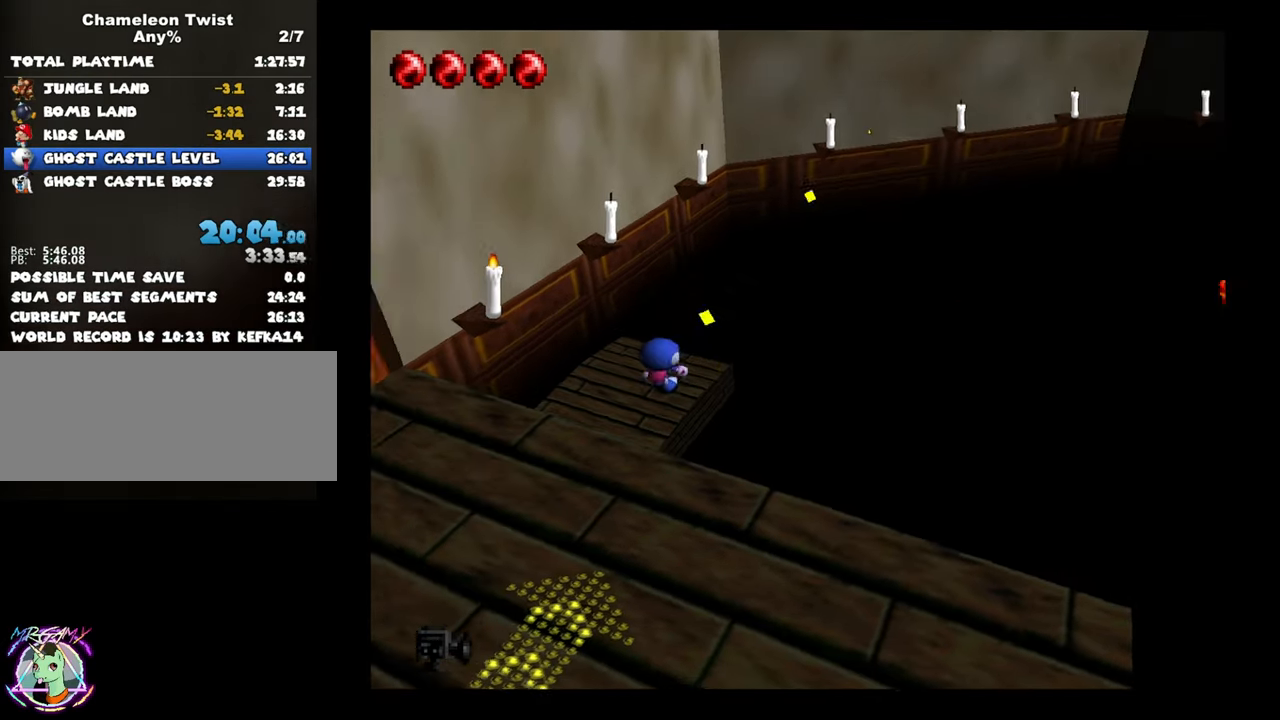
{"dt_ms": 500, "buttons": [], "left_stick": "up", "button_events": [[150, "B", "down"], [284, "B", "up"]]}
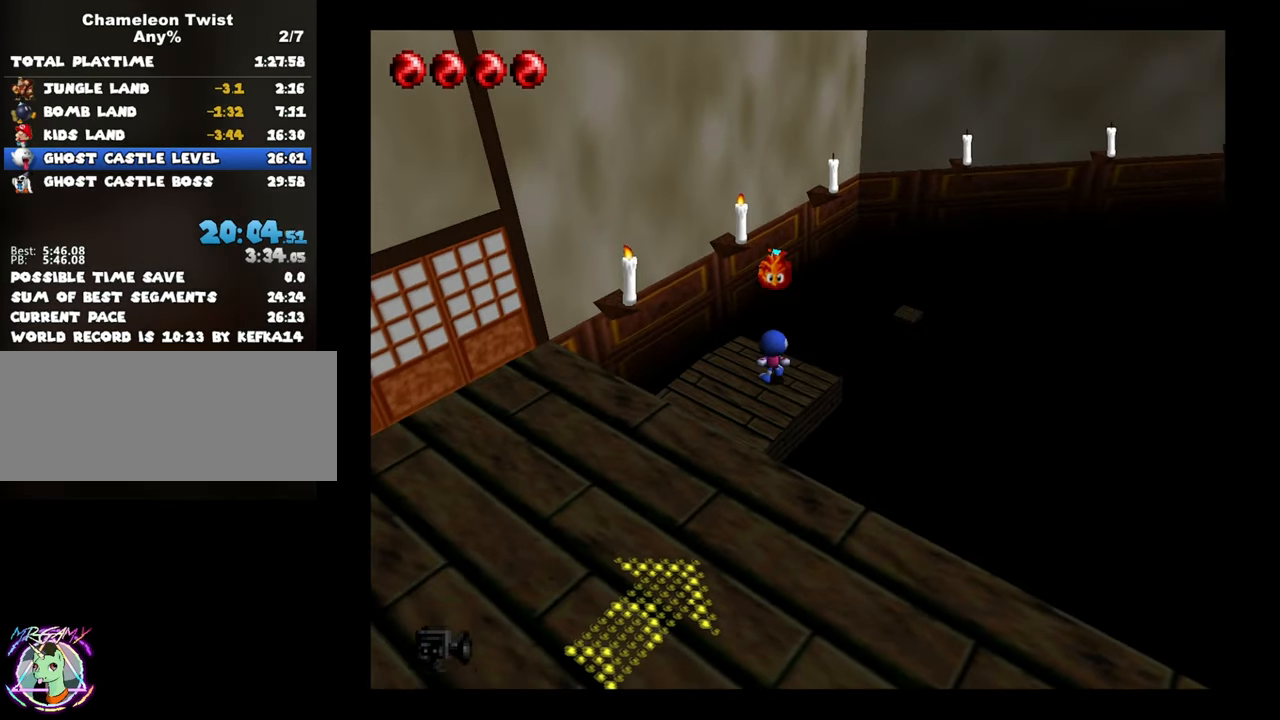
{"dt_ms": 500, "buttons": [], "left_stick": "center", "button_events": [[167, "B", "down"], [250, "B", "up"]]}
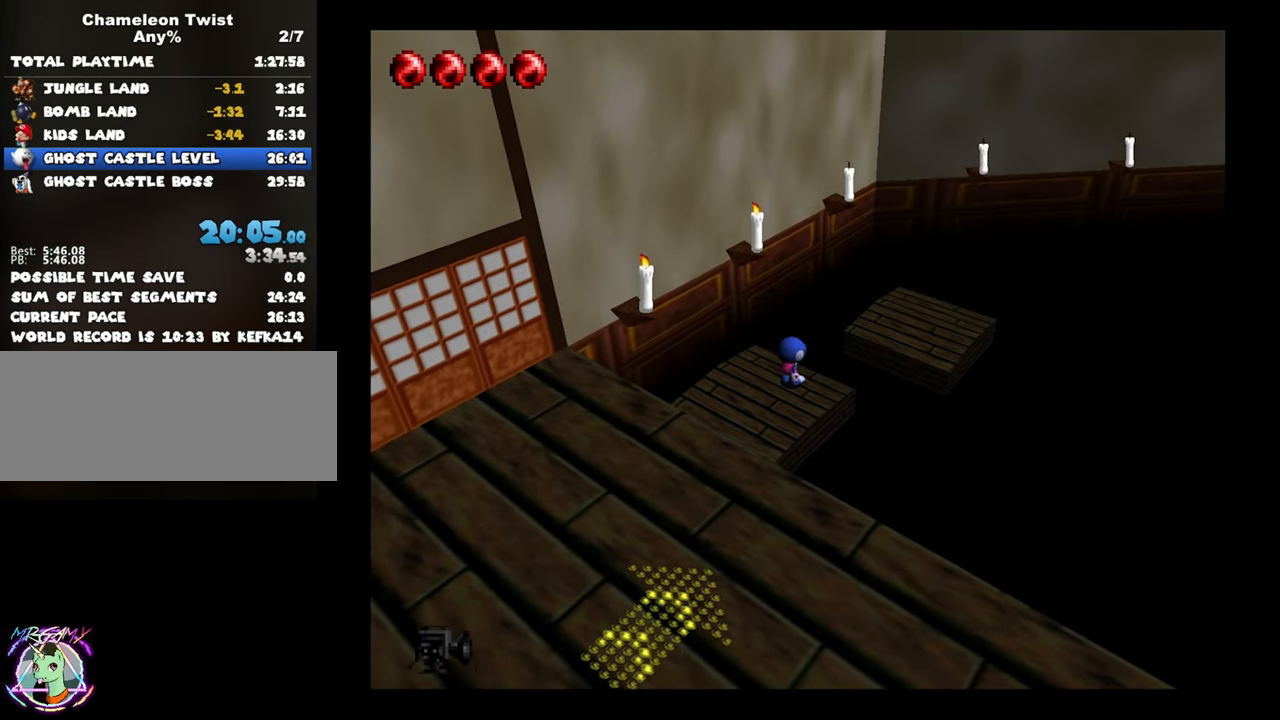
{"dt_ms": 500, "buttons": ["A"], "left_stick": "up-right", "button_events": [[200, "A", "down"]]}
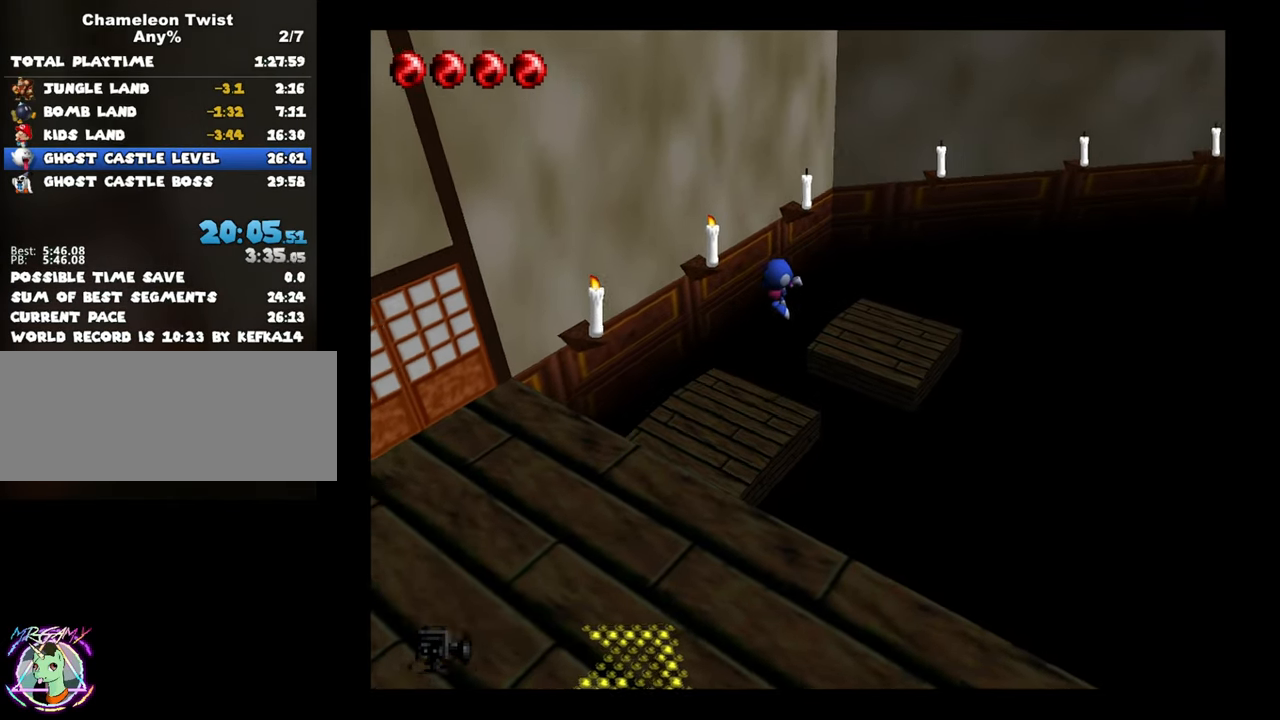
{"dt_ms": 500, "buttons": [], "left_stick": "right", "button_events": [[34, "A", "up"]]}
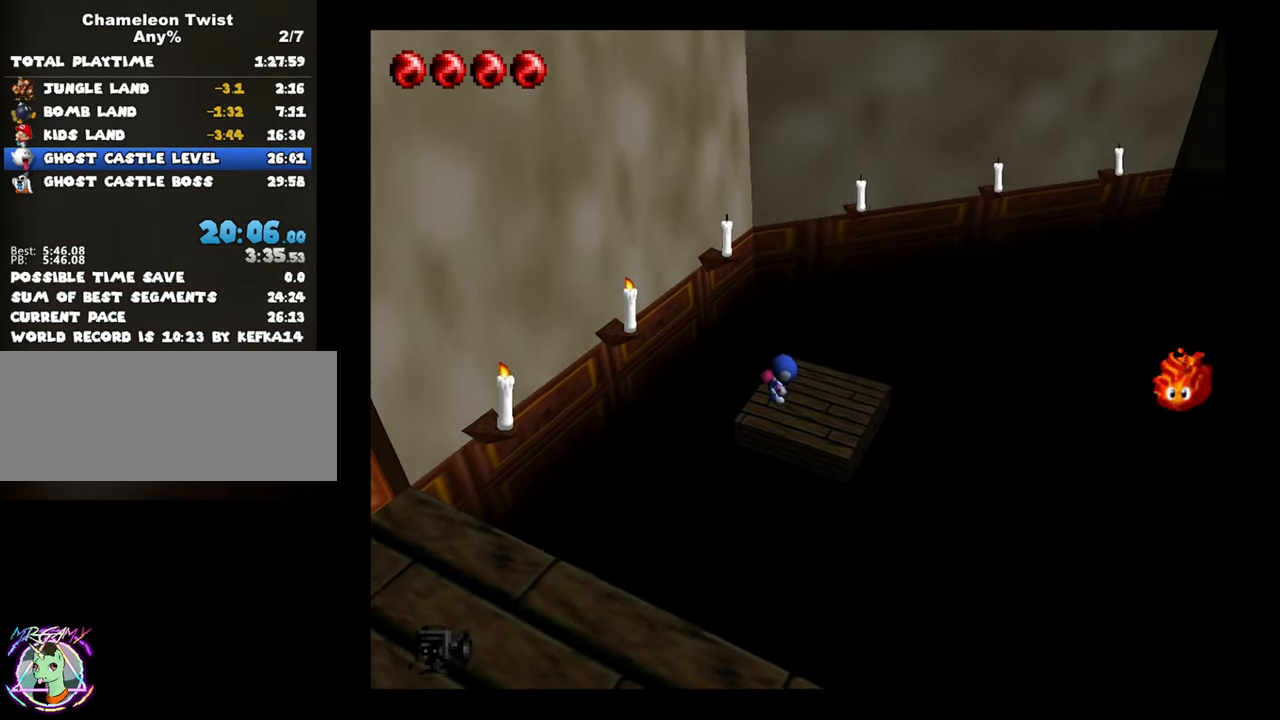
{"dt_ms": 500, "buttons": ["B"], "left_stick": "up-right", "button_events": [[417, "B", "down"]]}
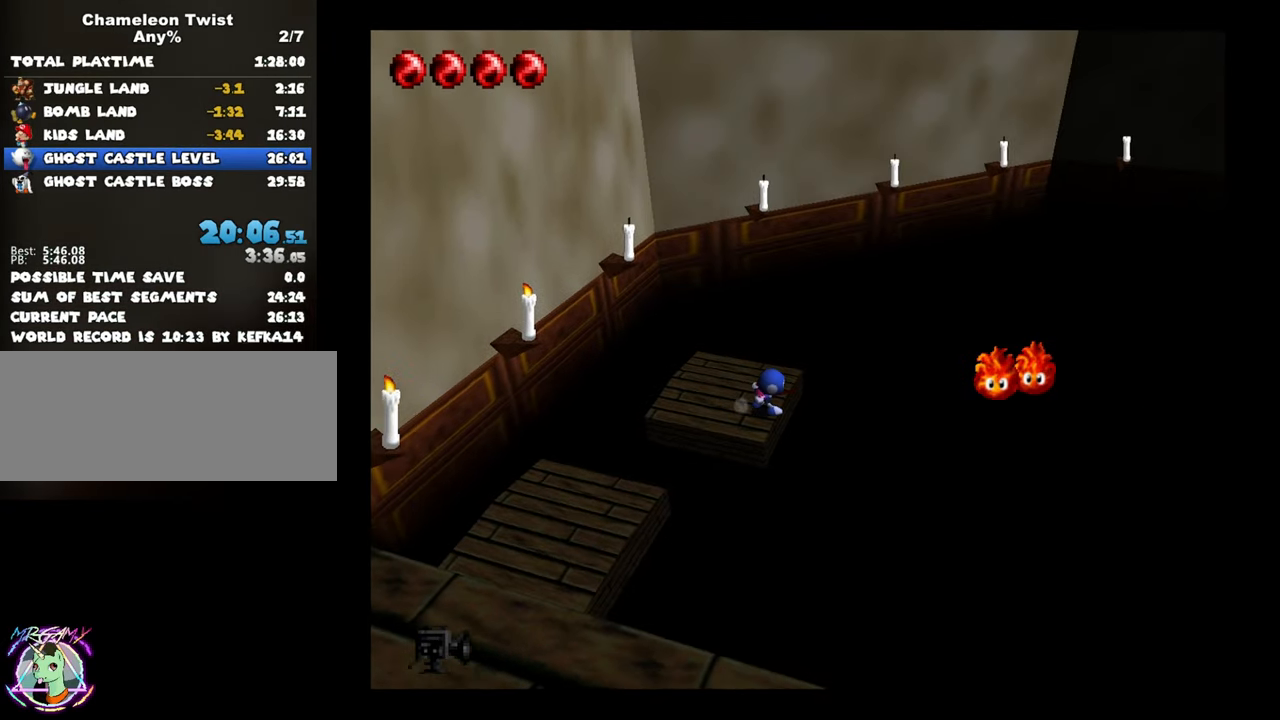
{"dt_ms": 500, "buttons": ["B"], "left_stick": "center", "button_events": []}
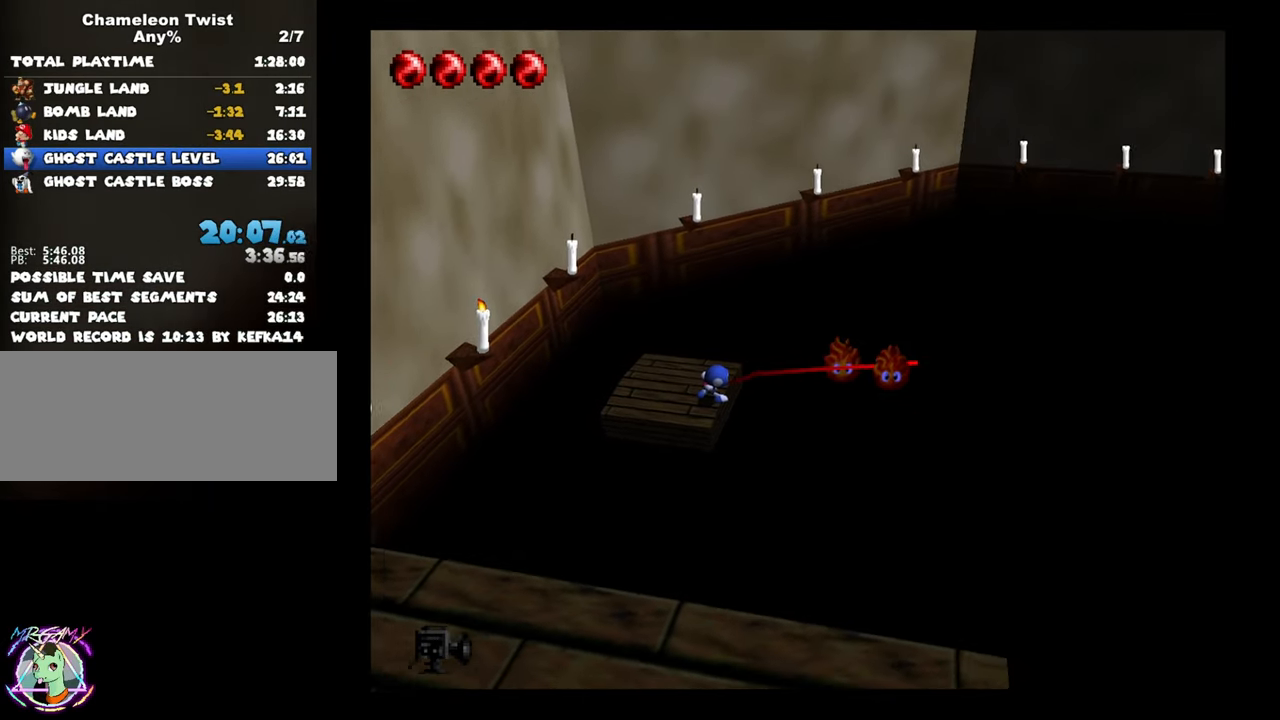
{"dt_ms": 500, "buttons": [], "left_stick": "up", "button_events": [[150, "B", "up"]]}
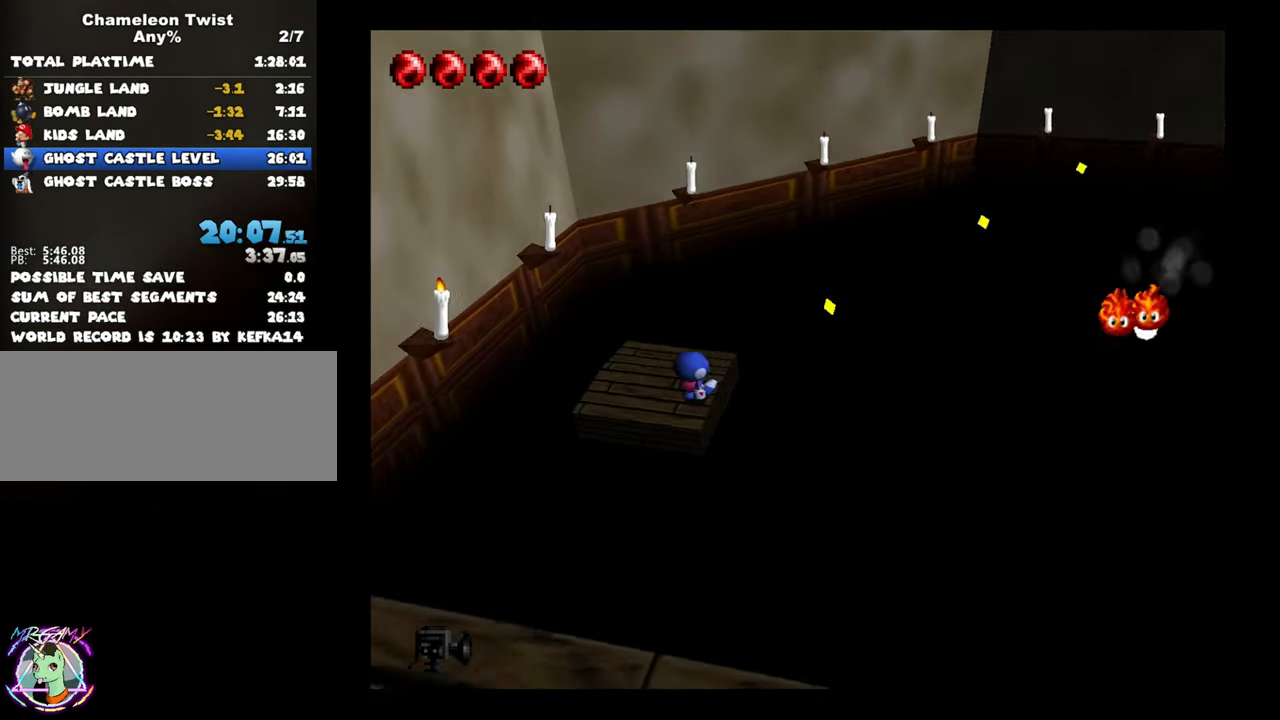
{"dt_ms": 500, "buttons": [], "left_stick": "up-left", "button_events": [[183, "Z", "down"], [350, "Z", "up"]]}
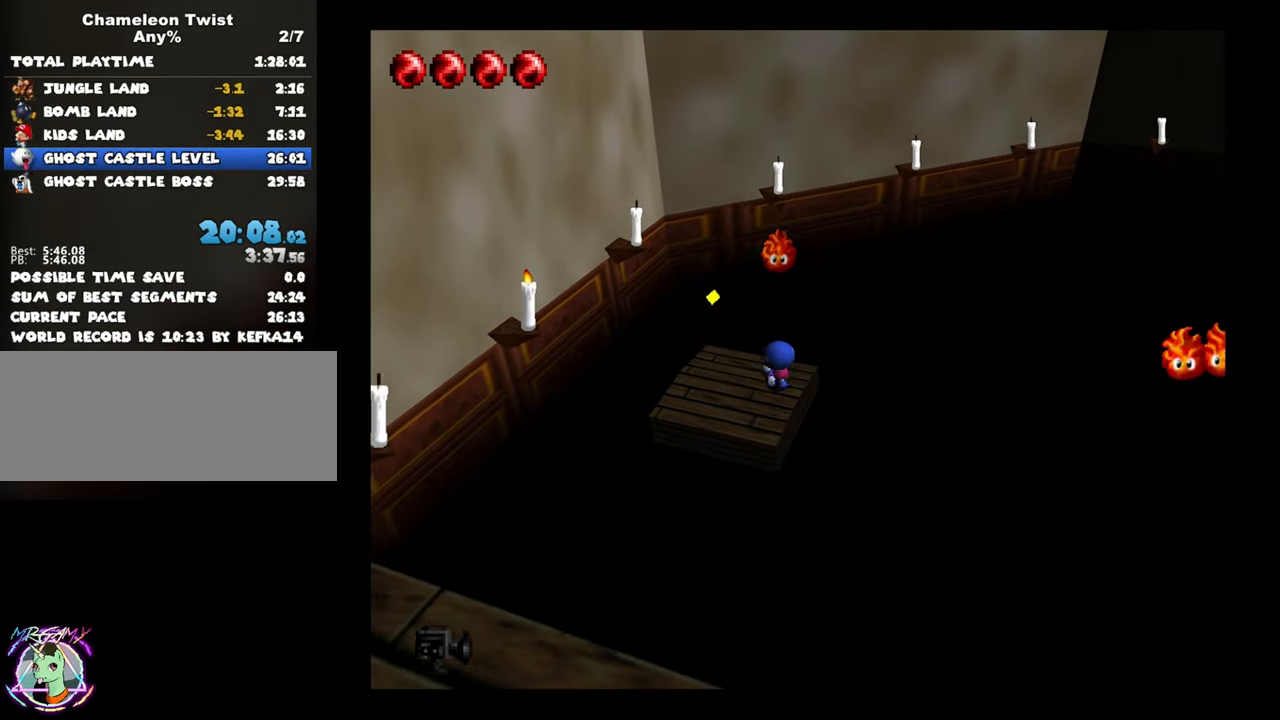
{"dt_ms": 500, "buttons": [], "left_stick": "down", "button_events": [[133, "Z", "down"], [300, "Z", "up"]]}
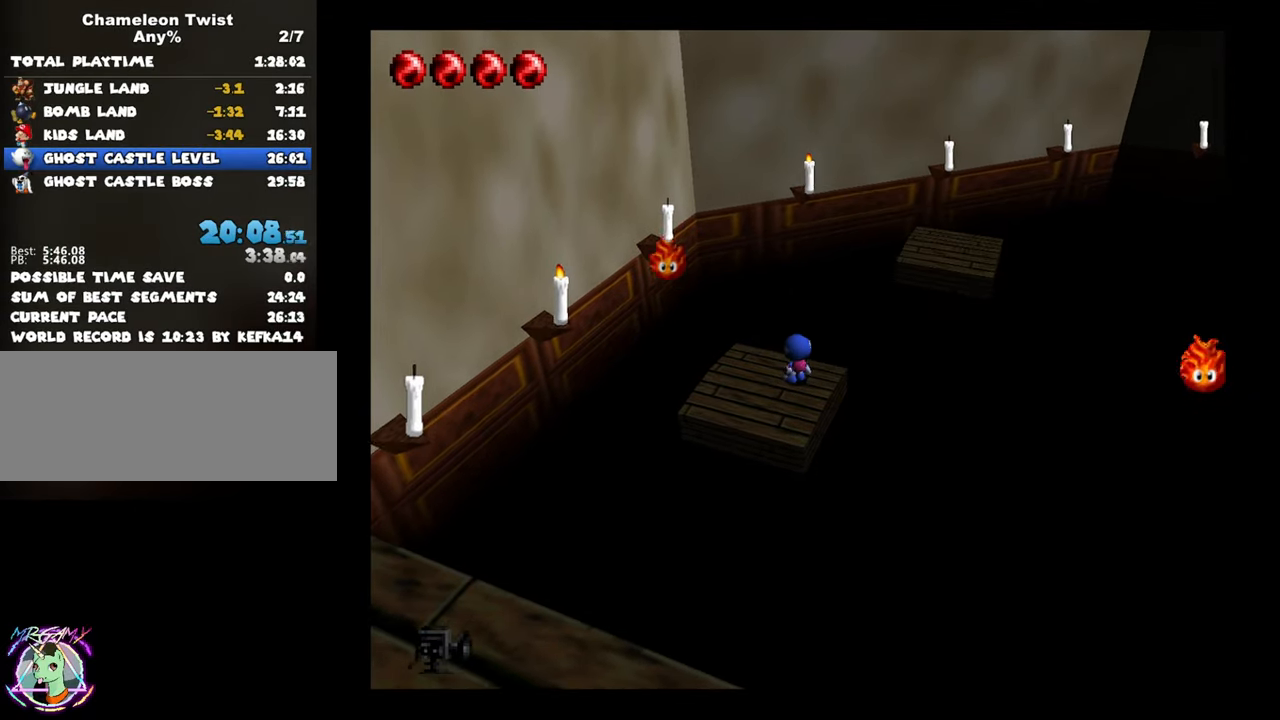
{"dt_ms": 500, "buttons": ["A"], "left_stick": "up-right", "button_events": [[433, "A", "down"]]}
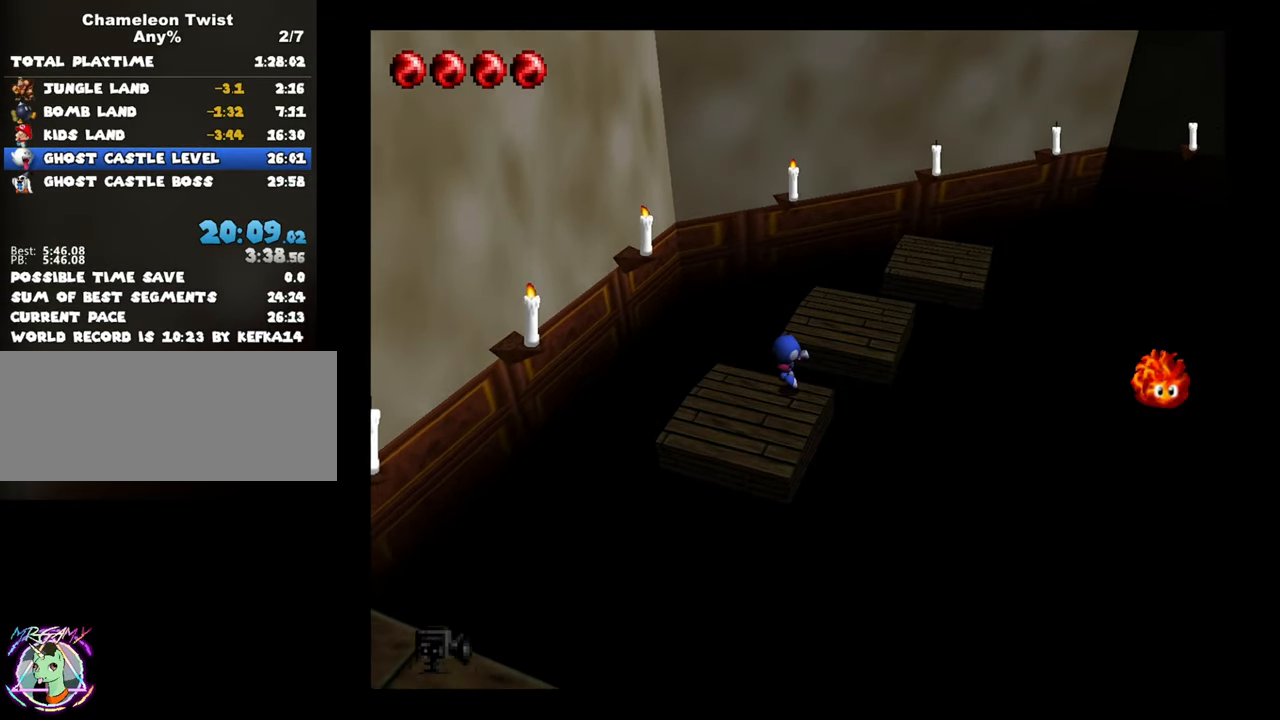
{"dt_ms": 500, "buttons": [], "left_stick": "up", "button_events": [[183, "A", "up"]]}
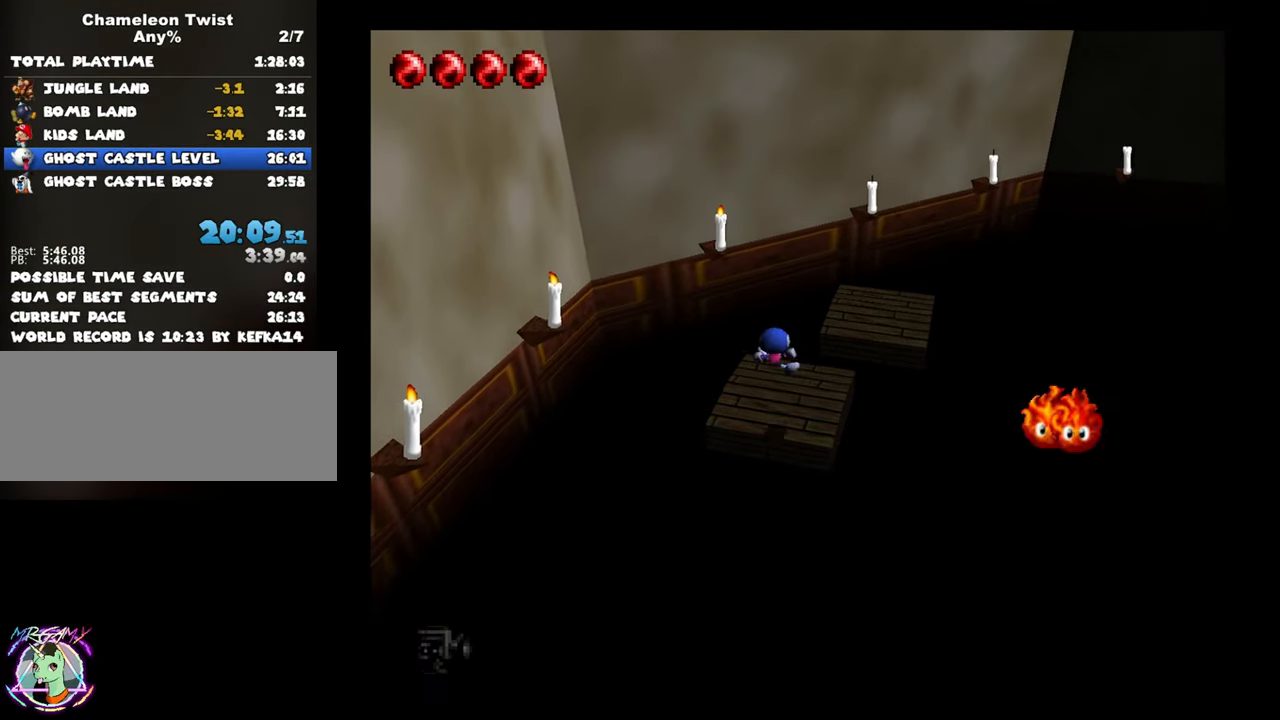
{"dt_ms": 500, "buttons": ["A"], "left_stick": "up", "button_events": [[316, "A", "down"]]}
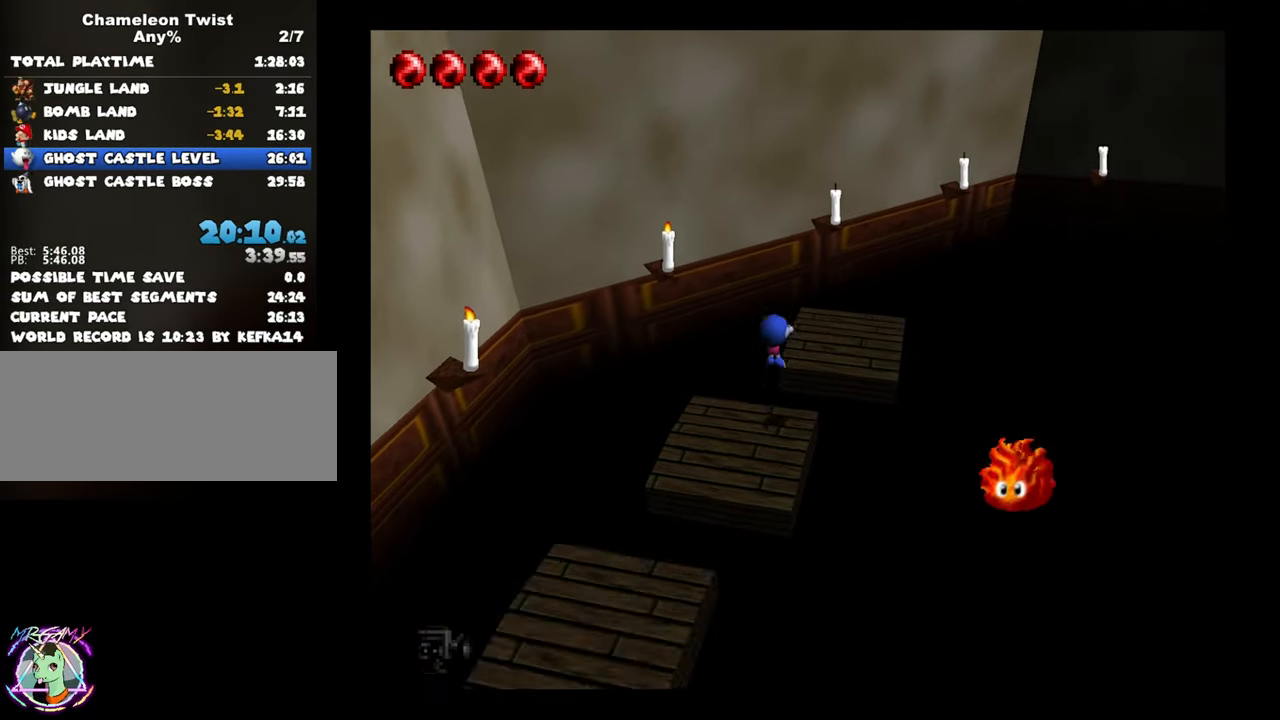
{"dt_ms": 500, "buttons": [], "left_stick": "up-right", "button_events": [[166, "A", "up"]]}
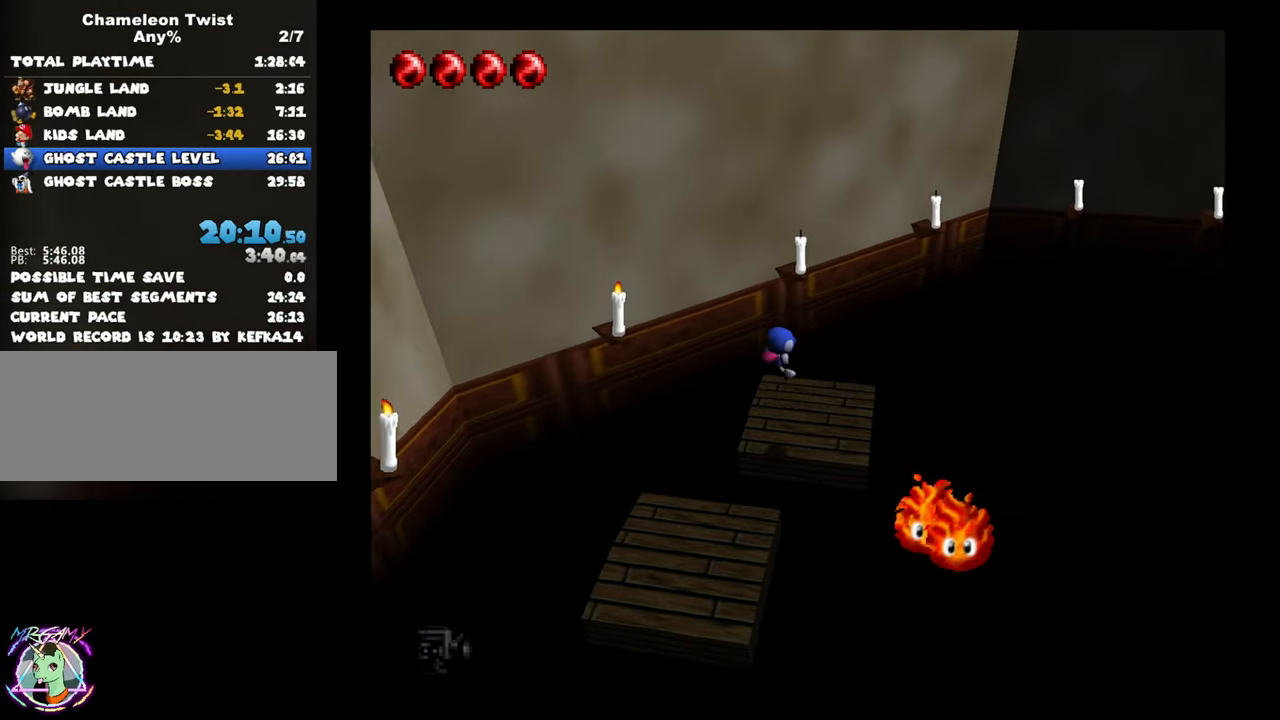
{"dt_ms": 500, "buttons": ["B"], "left_stick": "down-right", "button_events": [[300, "B", "down"]]}
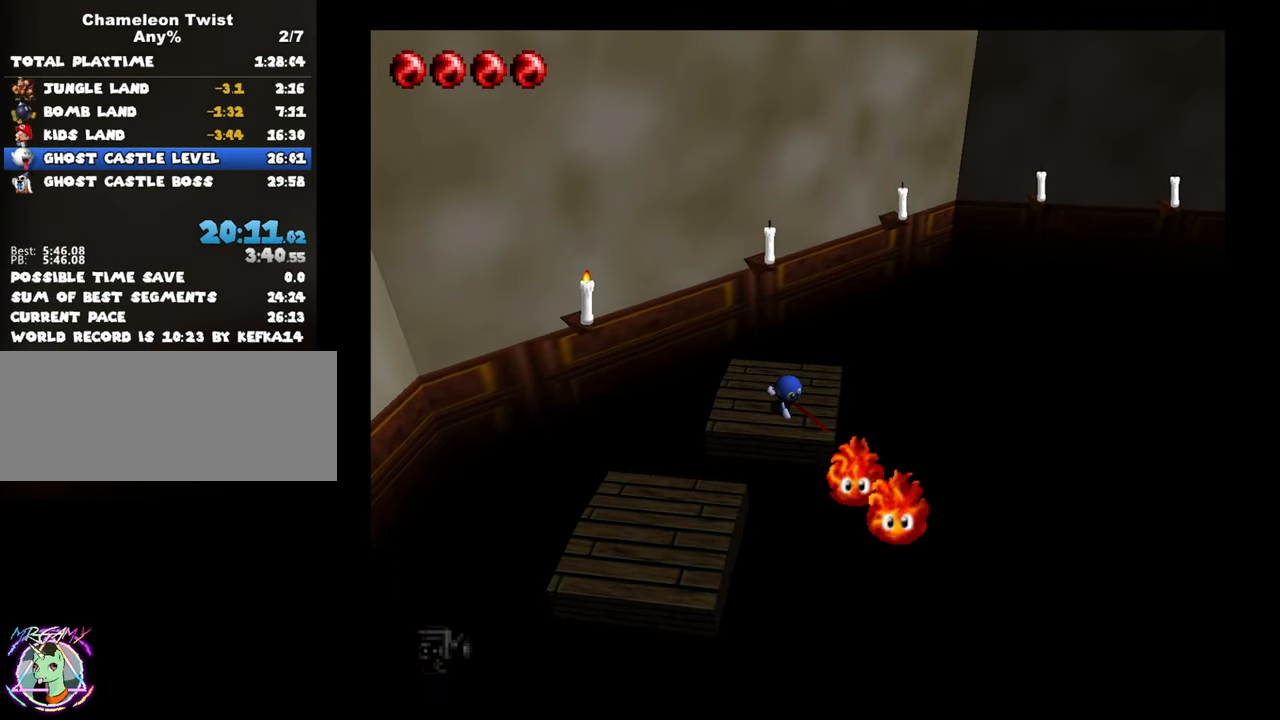
{"dt_ms": 500, "buttons": [], "left_stick": "up", "button_events": [[316, "B", "up"]]}
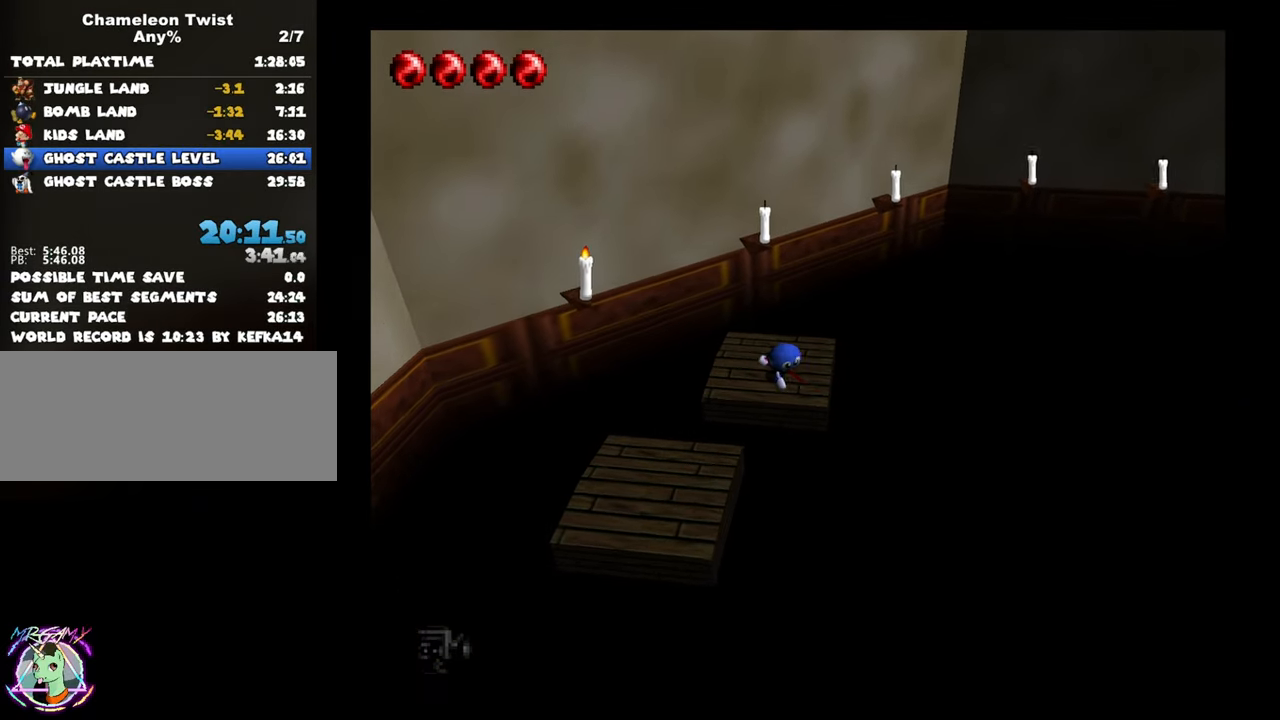
{"dt_ms": 500, "buttons": [], "left_stick": "center", "button_events": [[366, "B", "down"], [483, "B", "up"]]}
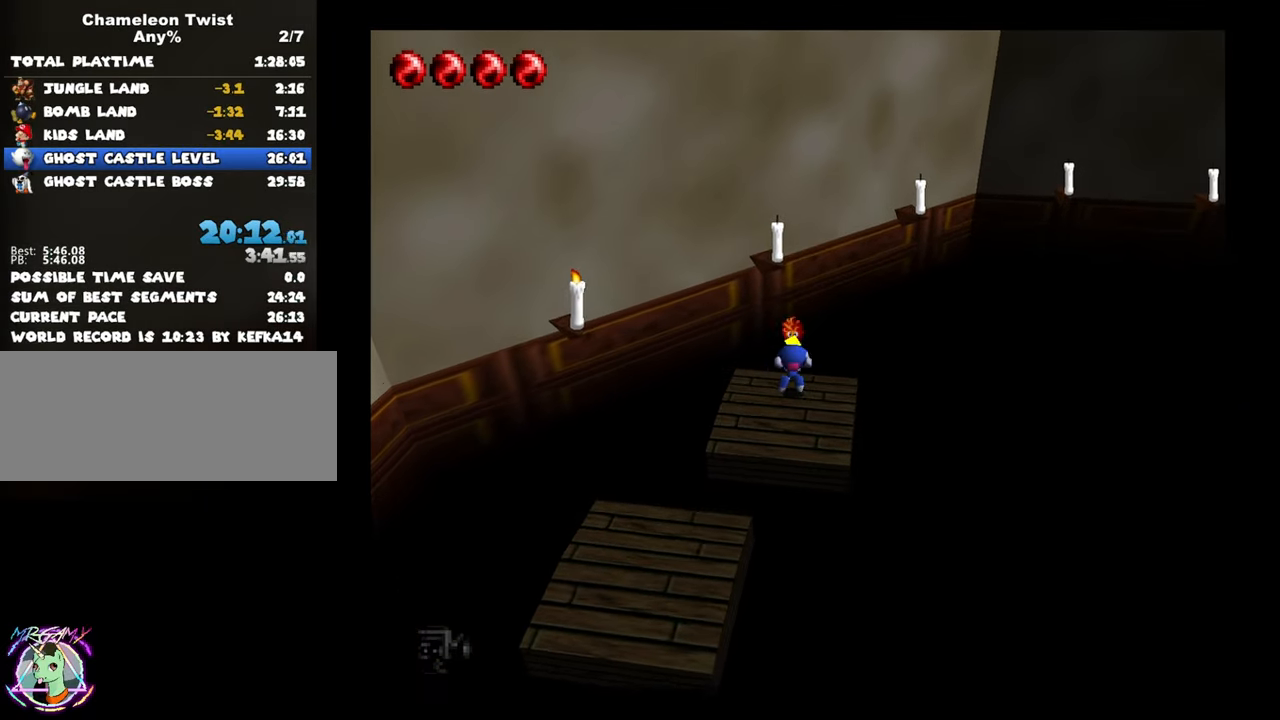
{"dt_ms": 1000, "buttons": [], "left_stick": "up-right", "button_events": [[700, "A", "down"], [967, "A", "up"]]}
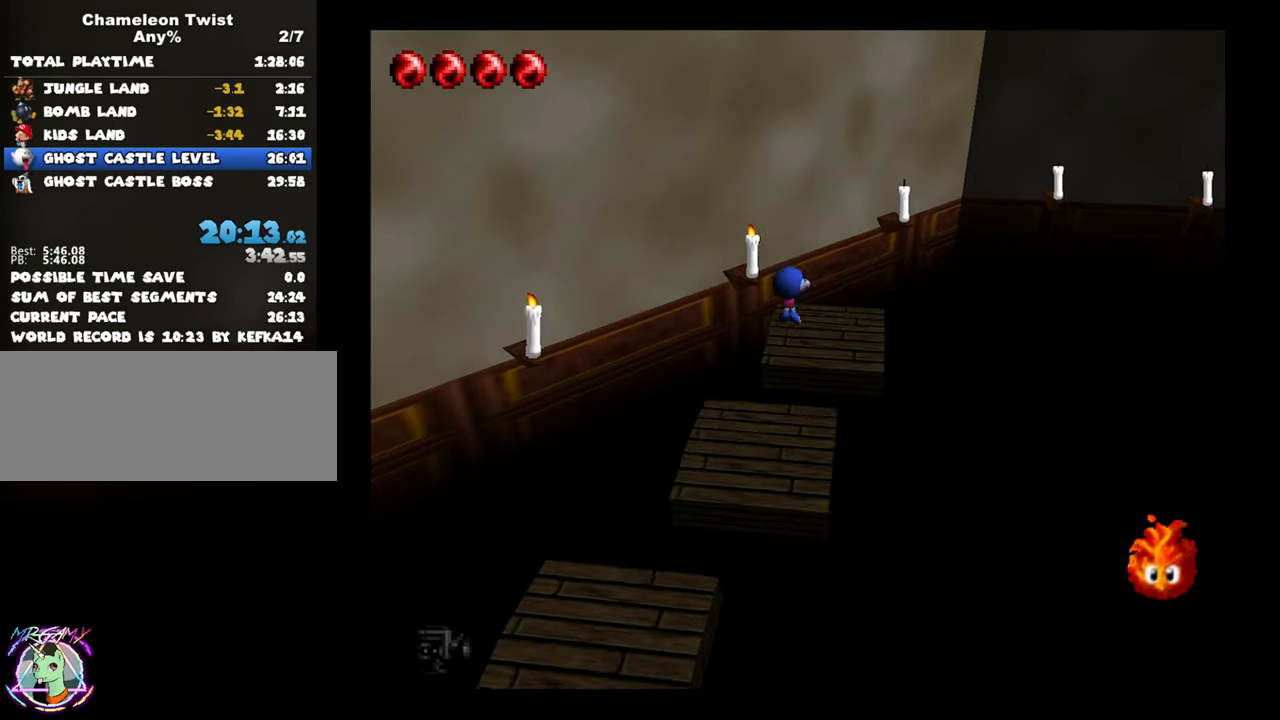
{"dt_ms": 500, "buttons": [], "left_stick": "down-right", "button_events": []}
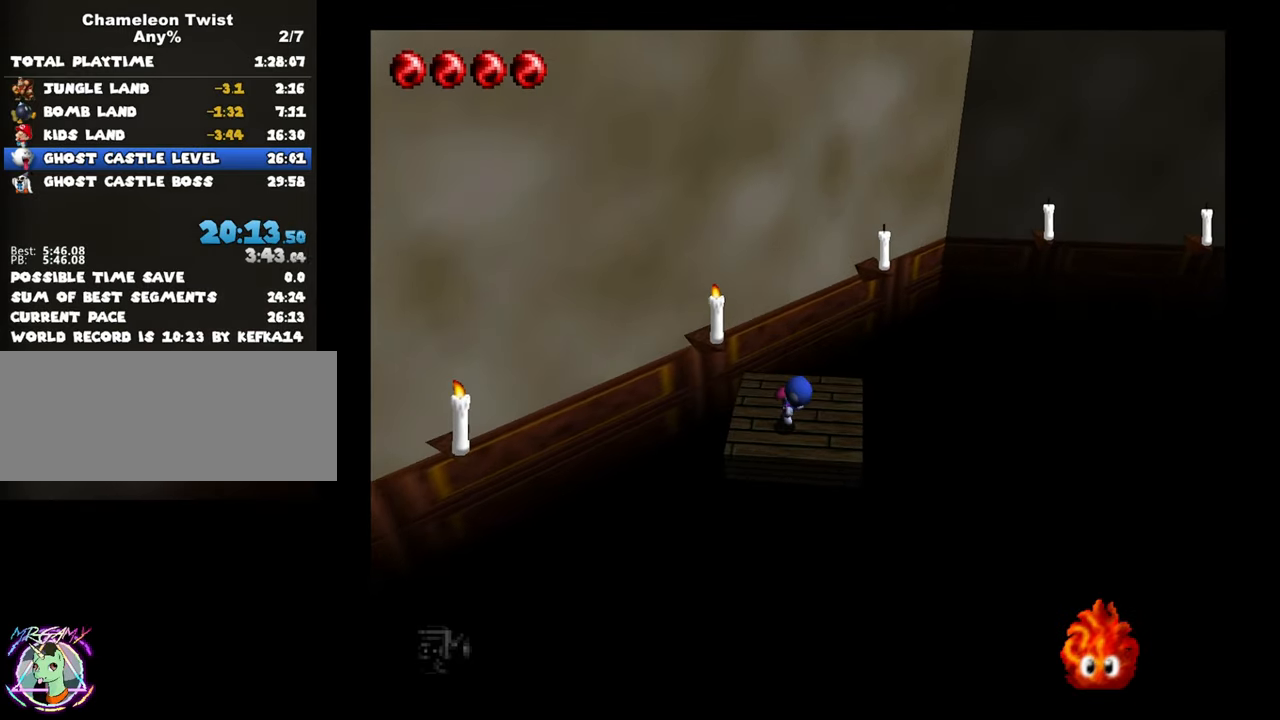
{"dt_ms": 500, "buttons": ["B"], "left_stick": "down-right", "button_events": [[133, "B", "down"]]}
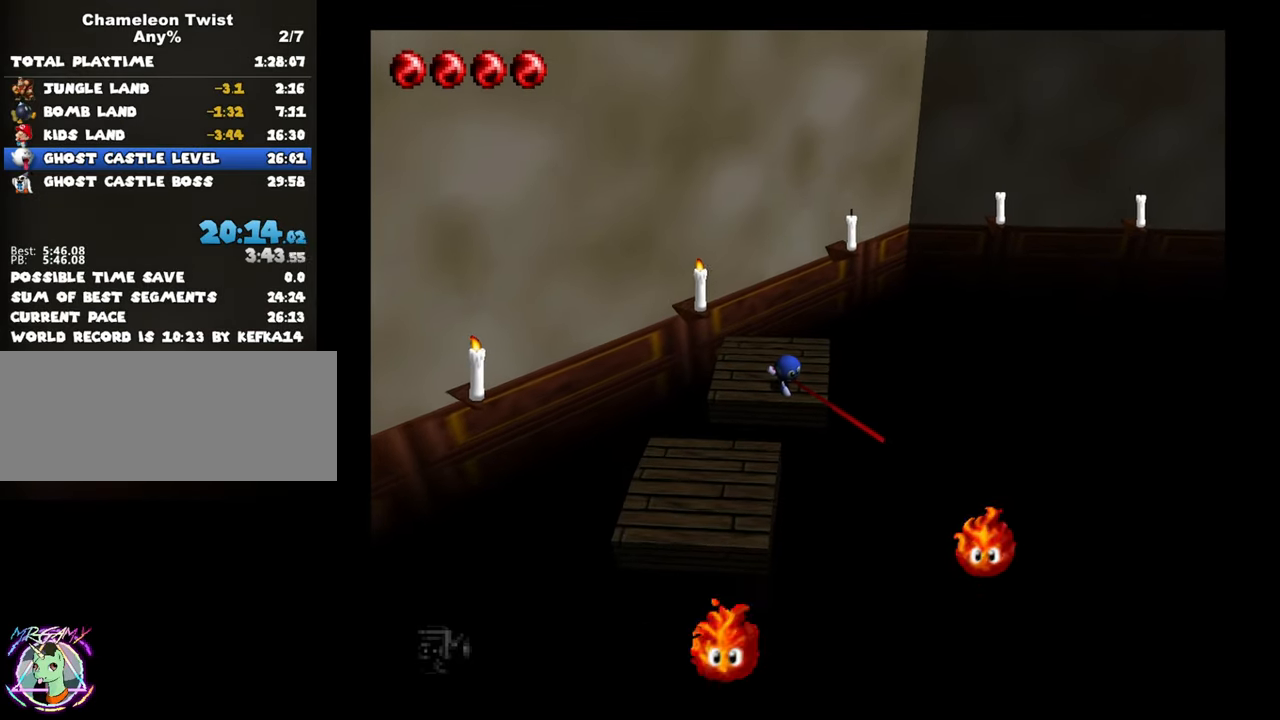
{"dt_ms": 500, "buttons": ["B"], "left_stick": "down-left", "button_events": []}
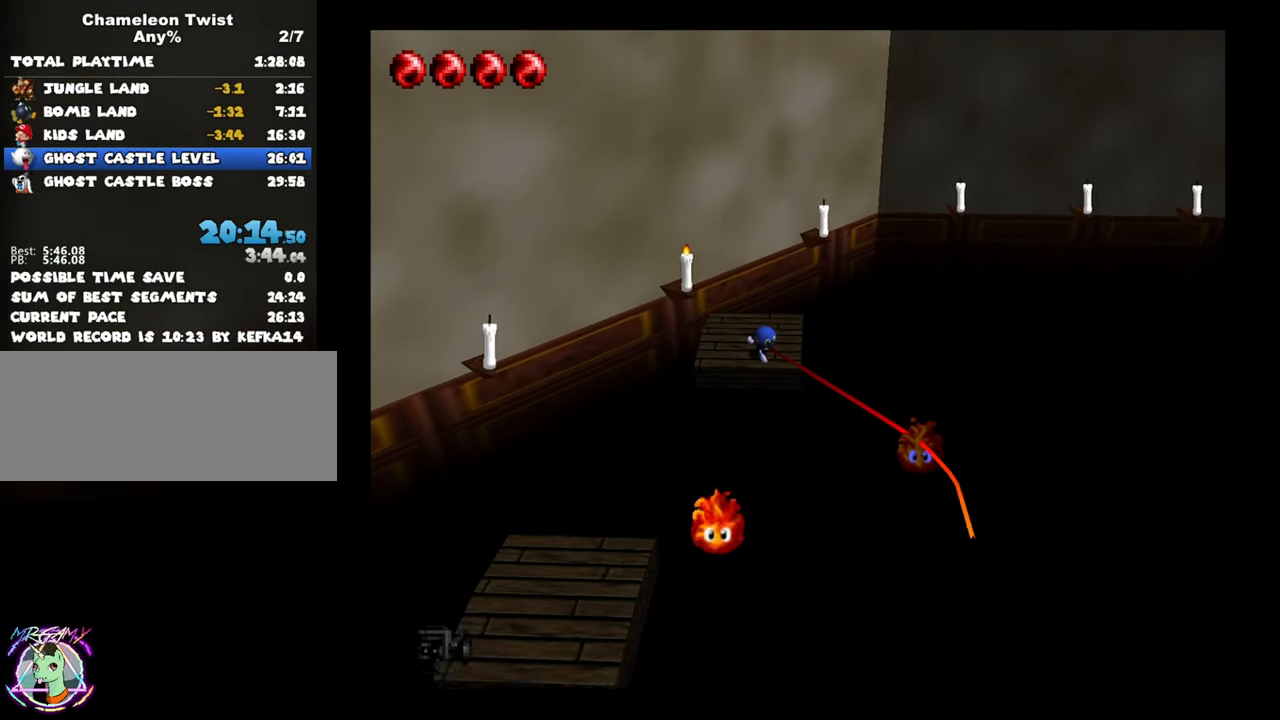
{"dt_ms": 500, "buttons": [], "left_stick": "up", "button_events": [[33, "B", "up"]]}
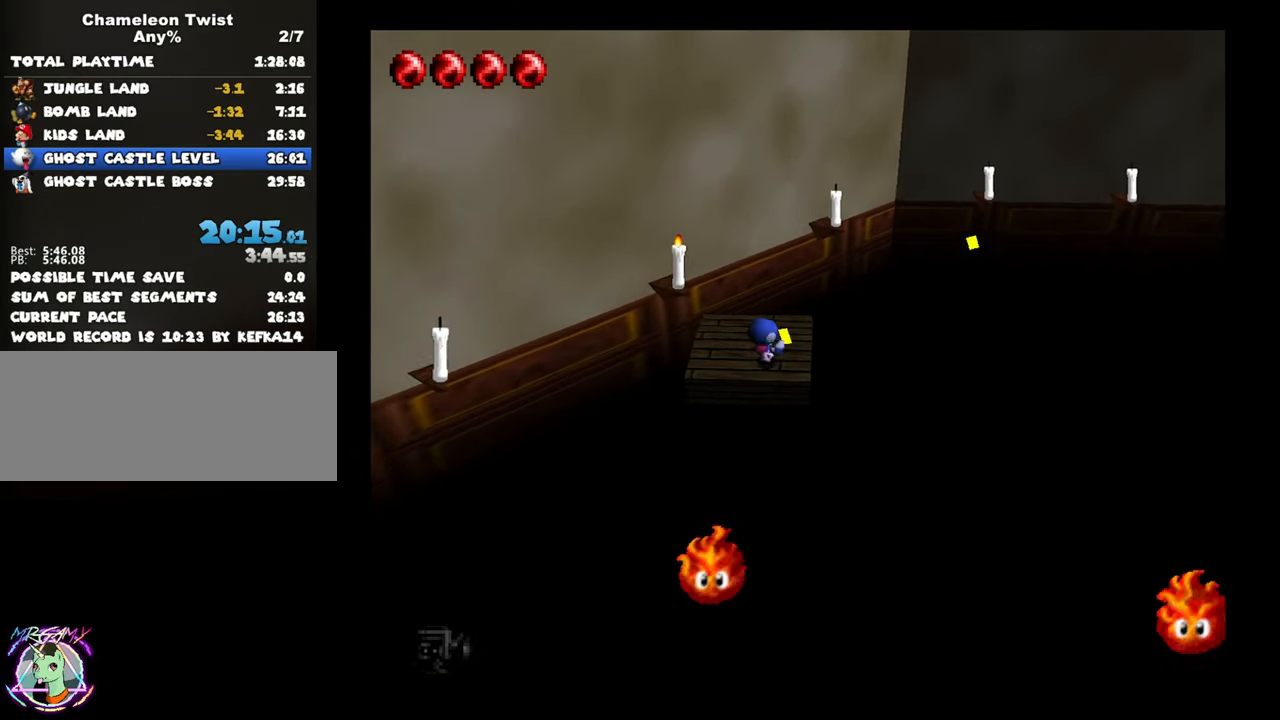
{"dt_ms": 500, "buttons": [], "left_stick": "up-right", "button_events": [[67, "Z", "down"], [233, "Z", "up"]]}
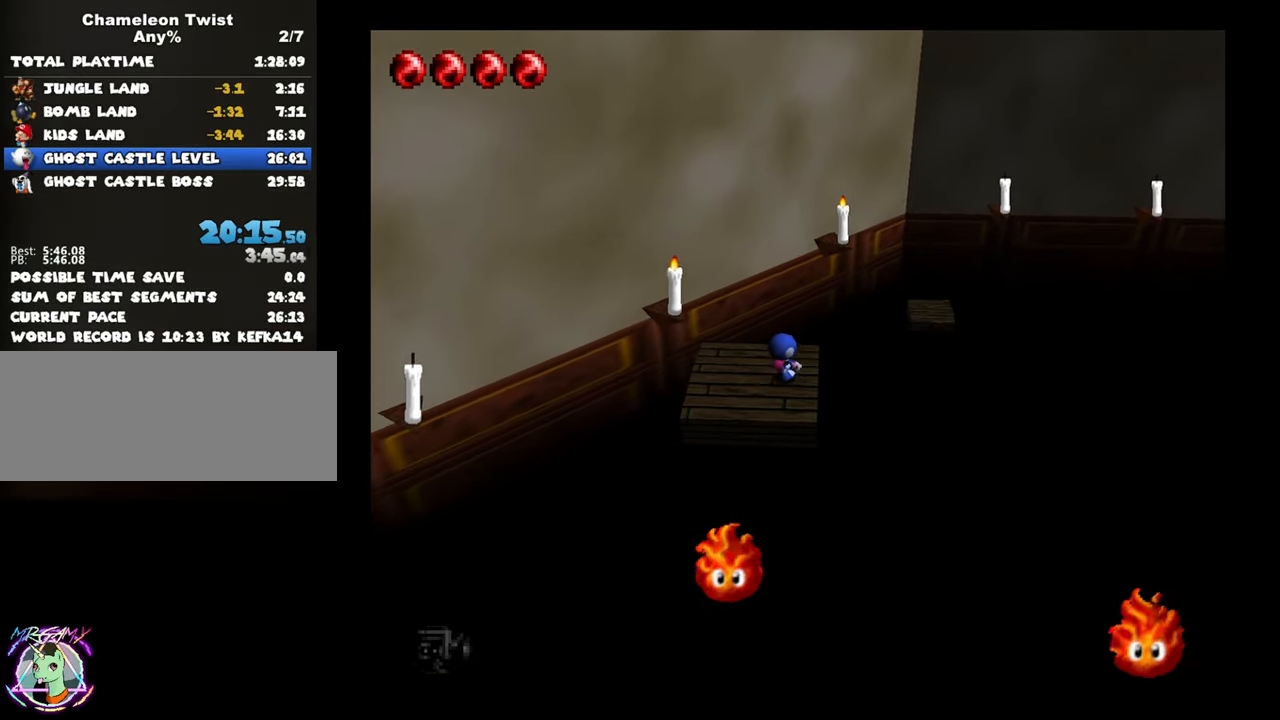
{"dt_ms": 500, "buttons": ["A"], "left_stick": "up-right", "button_events": [[83, "A", "down"]]}
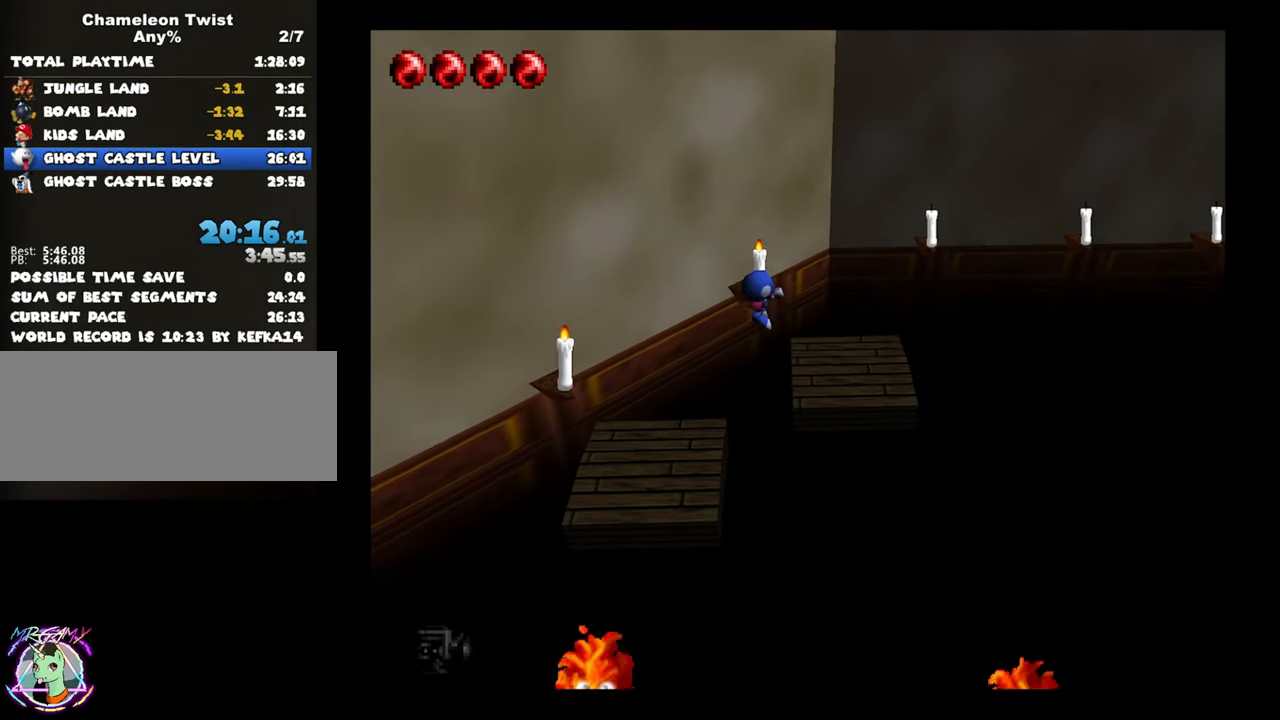
{"dt_ms": 500, "buttons": [], "left_stick": "up-right", "button_events": [[17, "A", "up"]]}
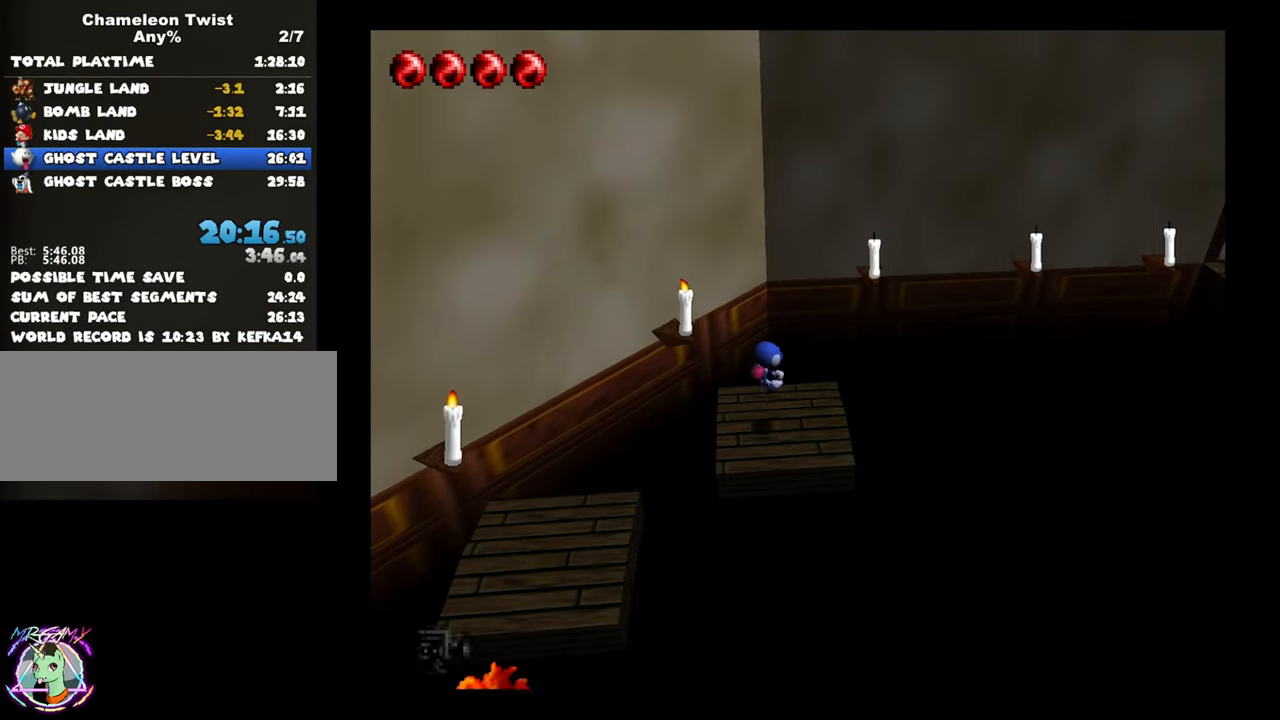
{"dt_ms": 500, "buttons": ["B"], "left_stick": "down-left", "button_events": [[267, "B", "down"]]}
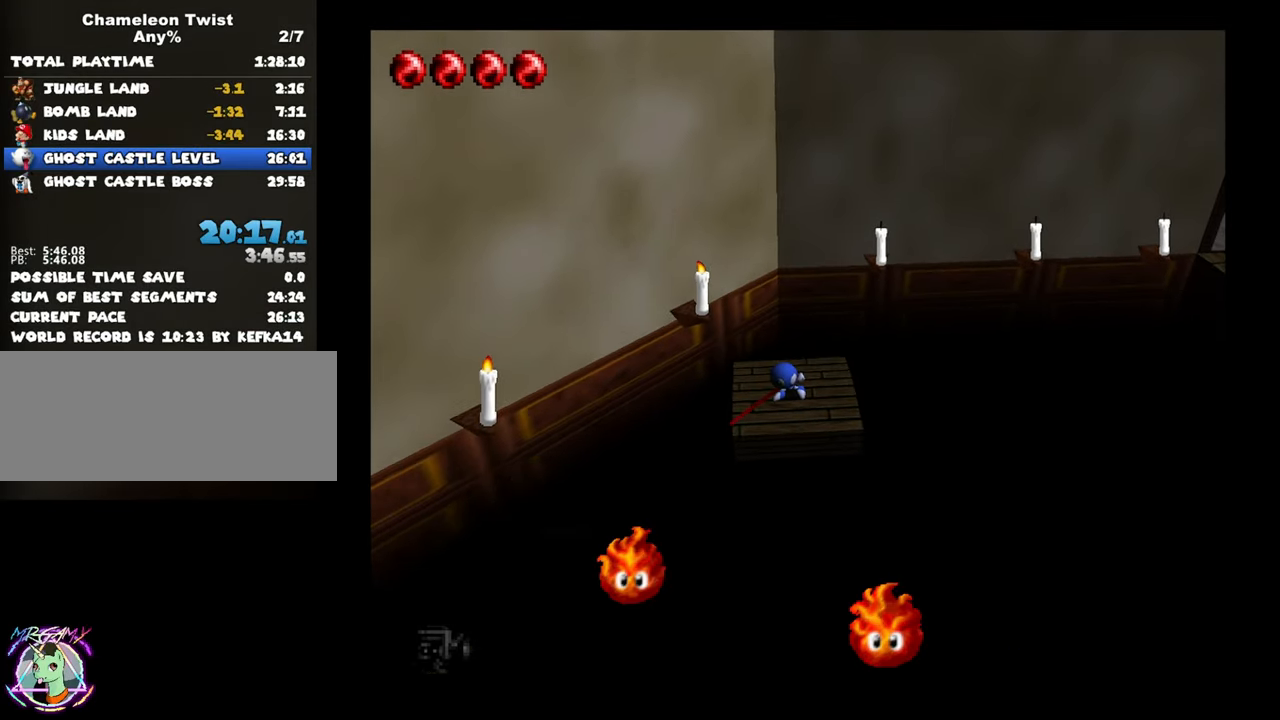
{"dt_ms": 500, "buttons": ["B"], "left_stick": "right", "button_events": []}
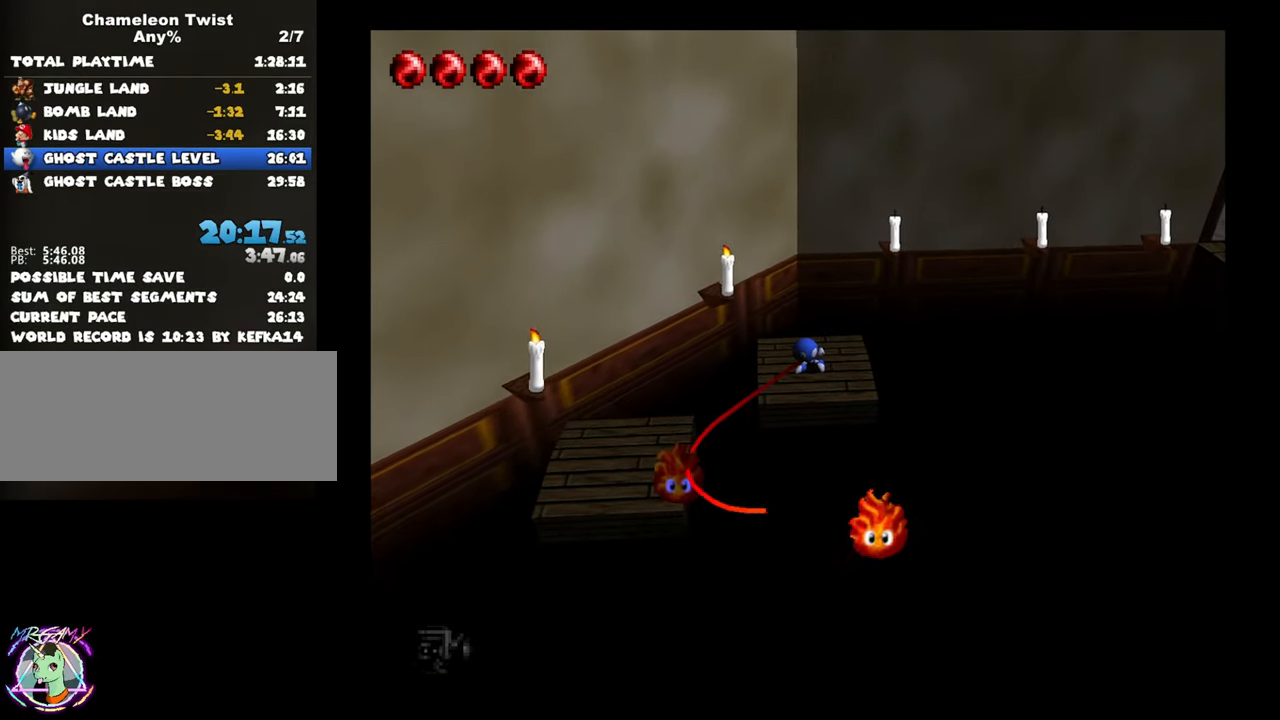
{"dt_ms": 500, "buttons": [], "left_stick": "up-right", "button_events": [[350, "B", "up"]]}
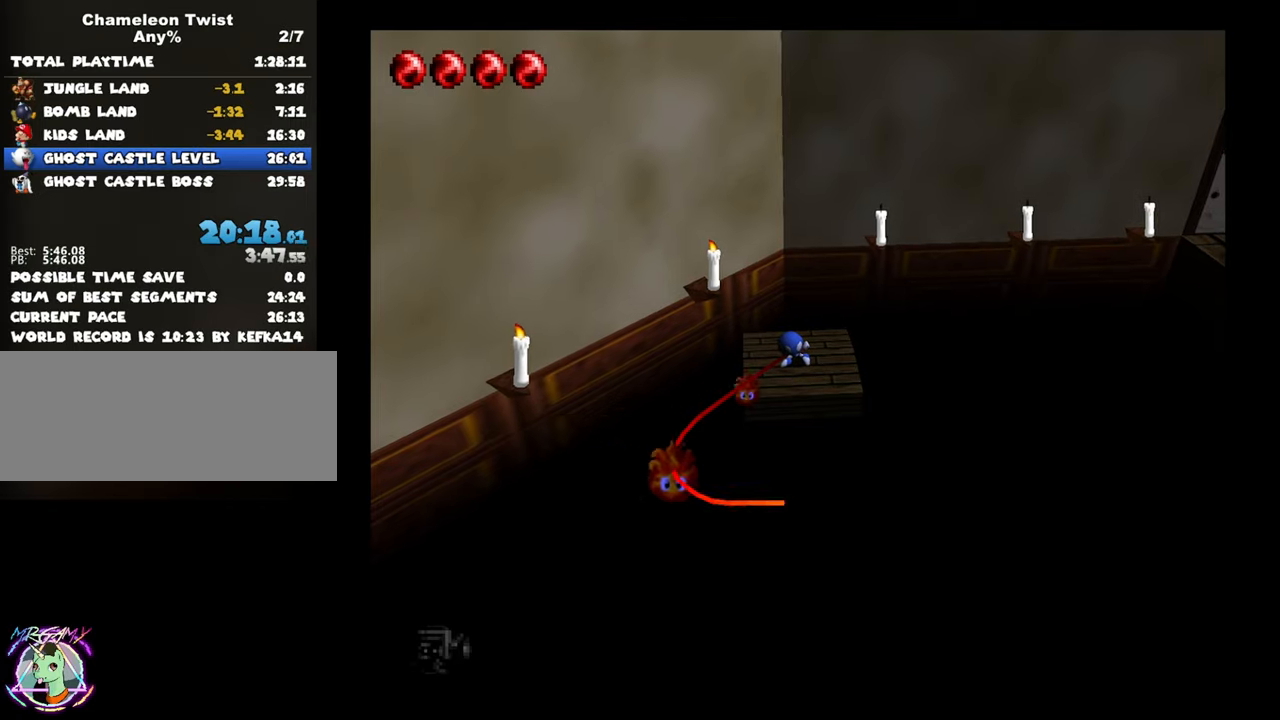
{"dt_ms": 500, "buttons": ["Z"], "left_stick": "up", "button_events": [[434, "Z", "down"]]}
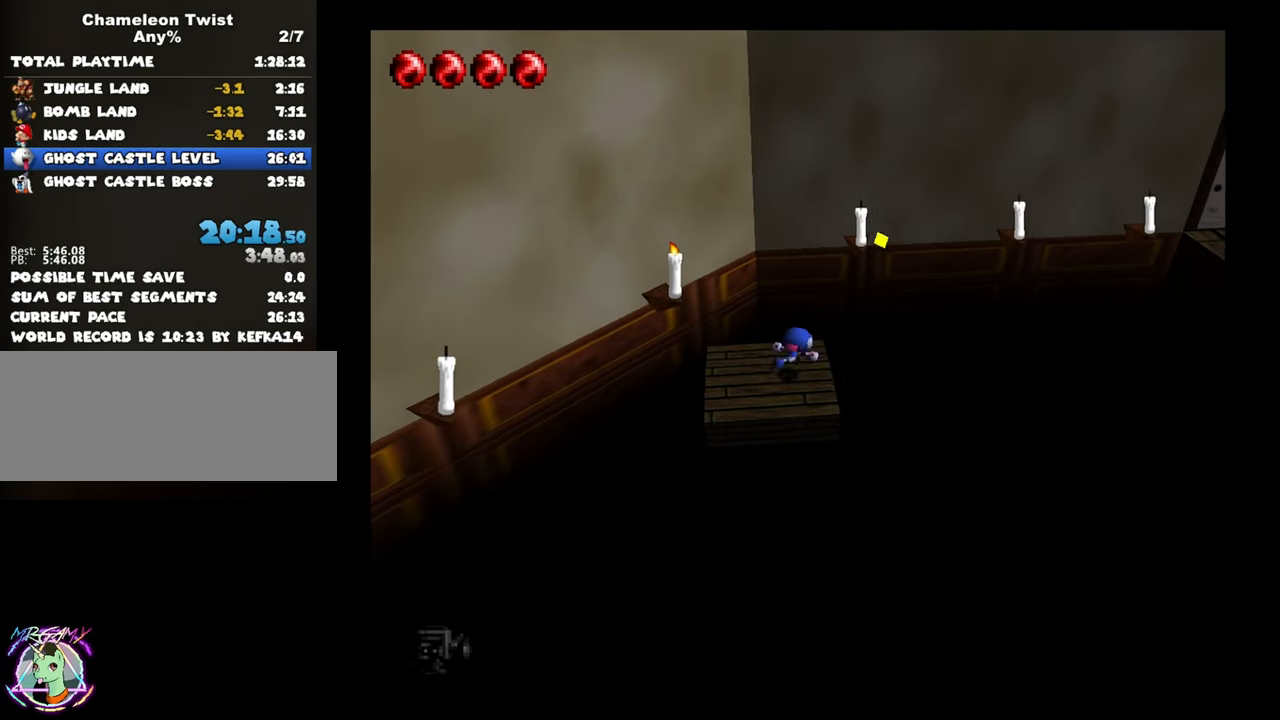
{"dt_ms": 500, "buttons": [], "left_stick": "up-right", "button_events": [[100, "Z", "up"]]}
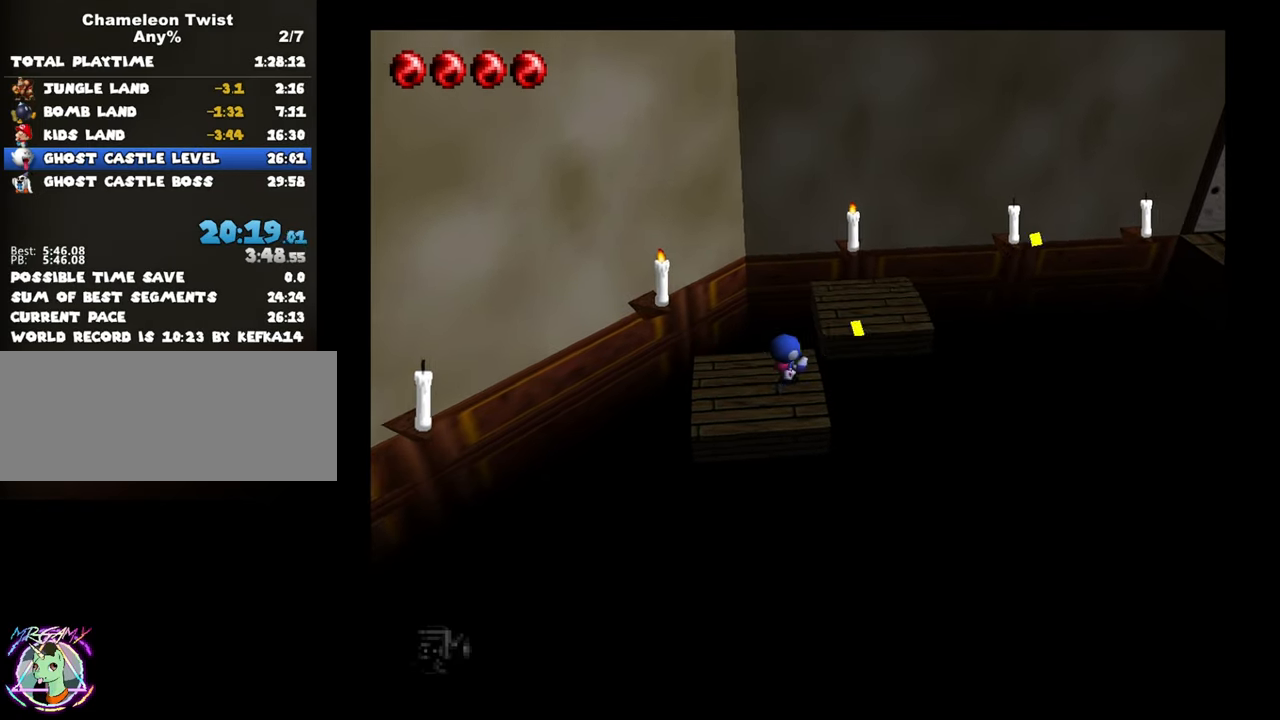
{"dt_ms": 500, "buttons": [], "left_stick": "up", "button_events": [[117, "A", "down"], [434, "A", "up"]]}